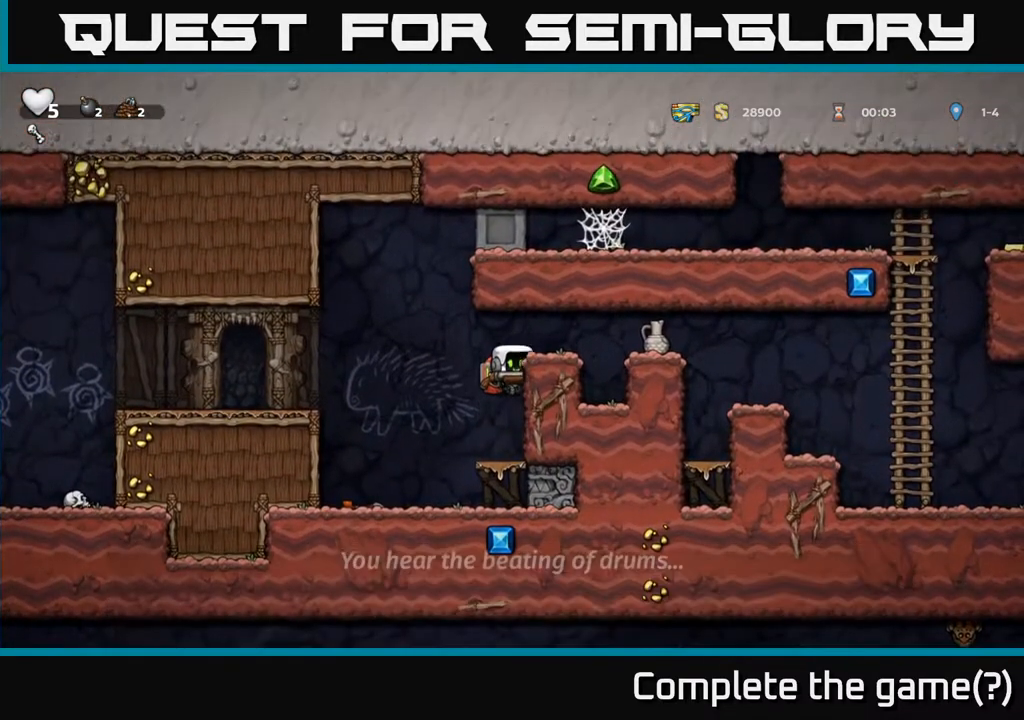
Gameplay with a controller (Xbox layout); each line is a JSON object with the inputs held at the frame after it. "events" lists button and stick changes between this image and that frame as [ms after this image, input, new state], when the widget could be followed in between.
{"buttons": [], "left_stick": "center", "right_stick": "center", "events": [[17, "A", "down"], [117, "A", "up"], [150, "X", "down"], [217, "X", "up"], [267, "DPAD_RIGHT", "up"]]}
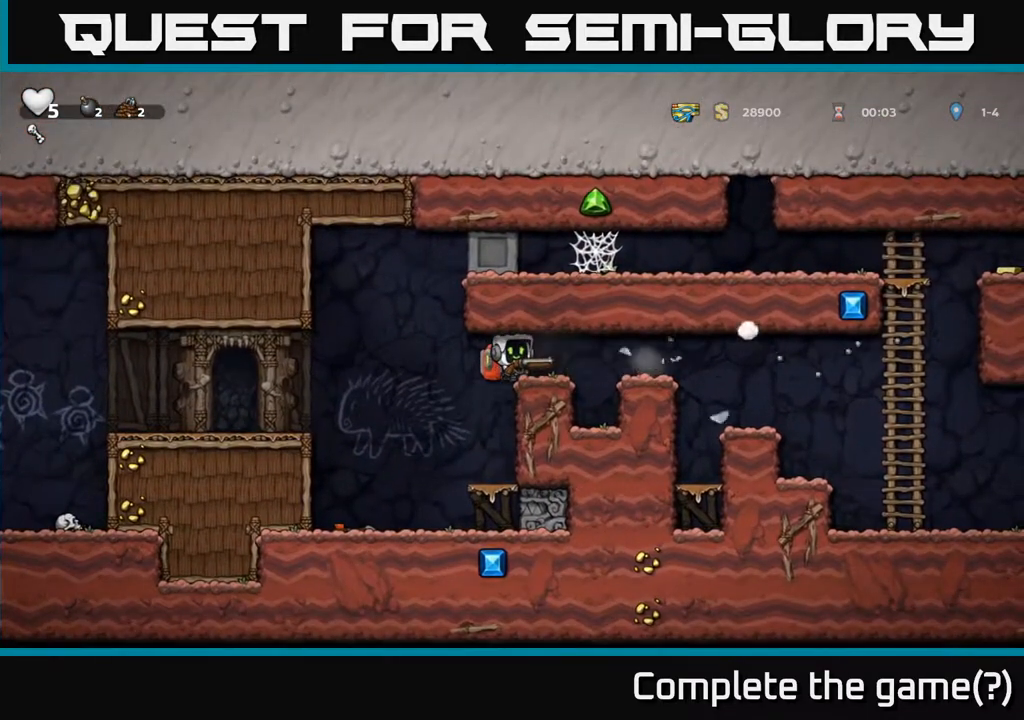
{"buttons": ["DPAD_RIGHT"], "left_stick": "center", "right_stick": "center", "events": [[83, "DPAD_RIGHT", "down"], [183, "A", "down"], [350, "A", "up"]]}
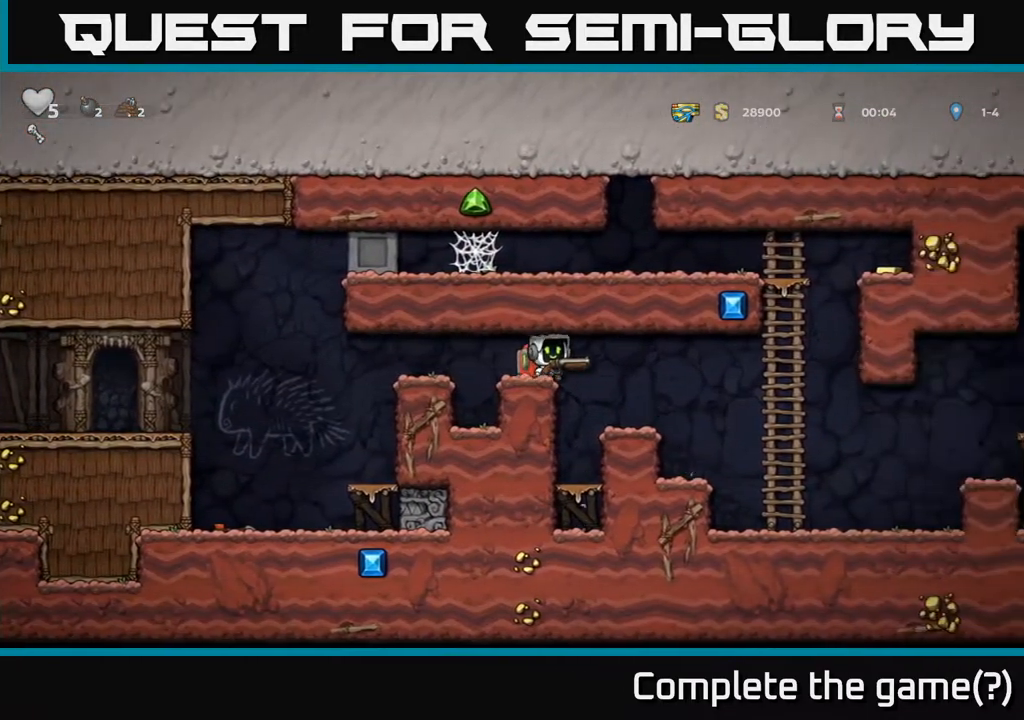
{"buttons": ["DPAD_UP"], "left_stick": "center", "right_stick": "center", "events": [[17, "A", "down"], [217, "A", "up"], [383, "DPAD_RIGHT", "up"], [383, "DPAD_UP", "down"]]}
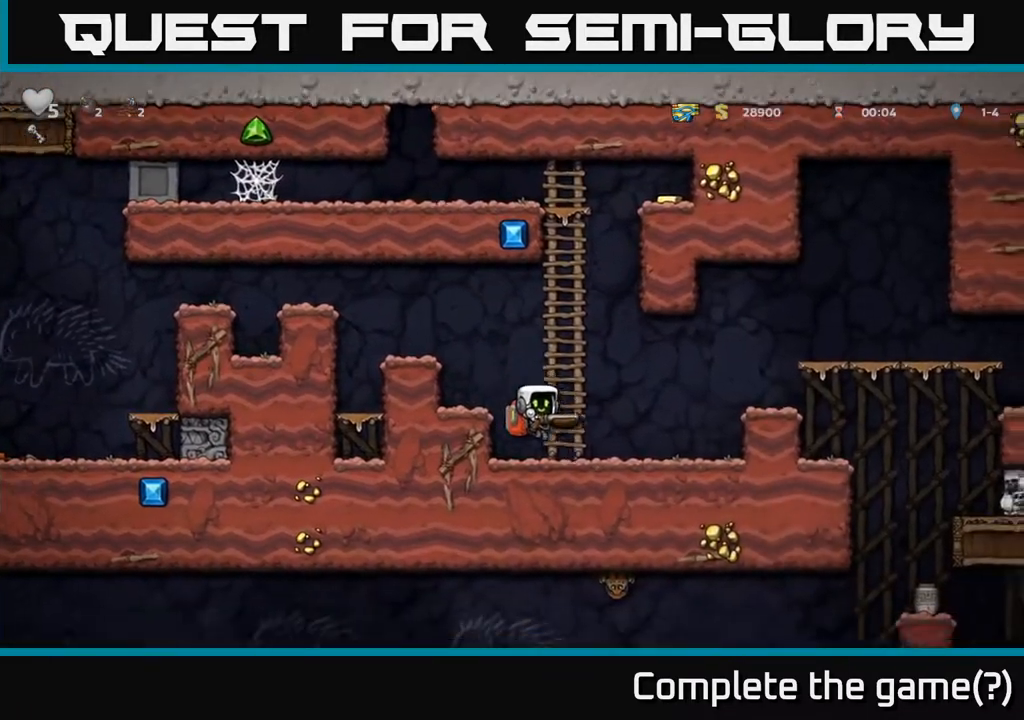
{"buttons": ["DPAD_UP"], "left_stick": "center", "right_stick": "center", "events": [[217, "A", "down"], [417, "A", "up"]]}
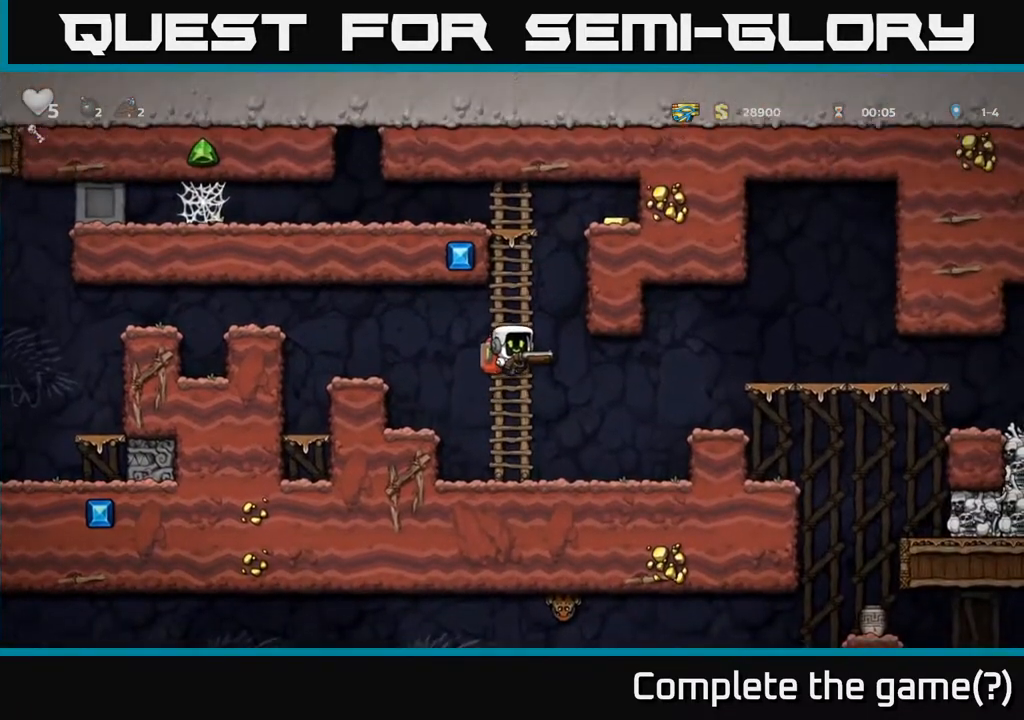
{"buttons": ["A", "DPAD_RIGHT"], "left_stick": "center", "right_stick": "center", "events": [[450, "A", "down"], [467, "DPAD_RIGHT", "down"], [500, "DPAD_UP", "up"]]}
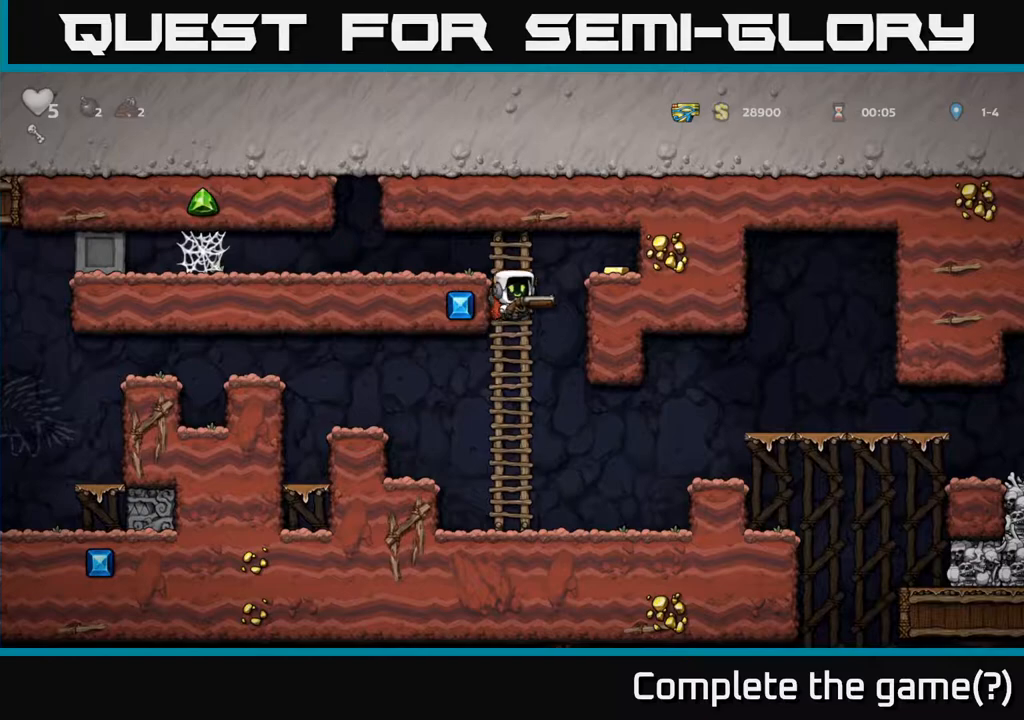
{"buttons": [], "left_stick": "center", "right_stick": "center", "events": [[150, "A", "up"], [233, "DPAD_RIGHT", "up"], [267, "DPAD_LEFT", "down"], [467, "DPAD_LEFT", "up"]]}
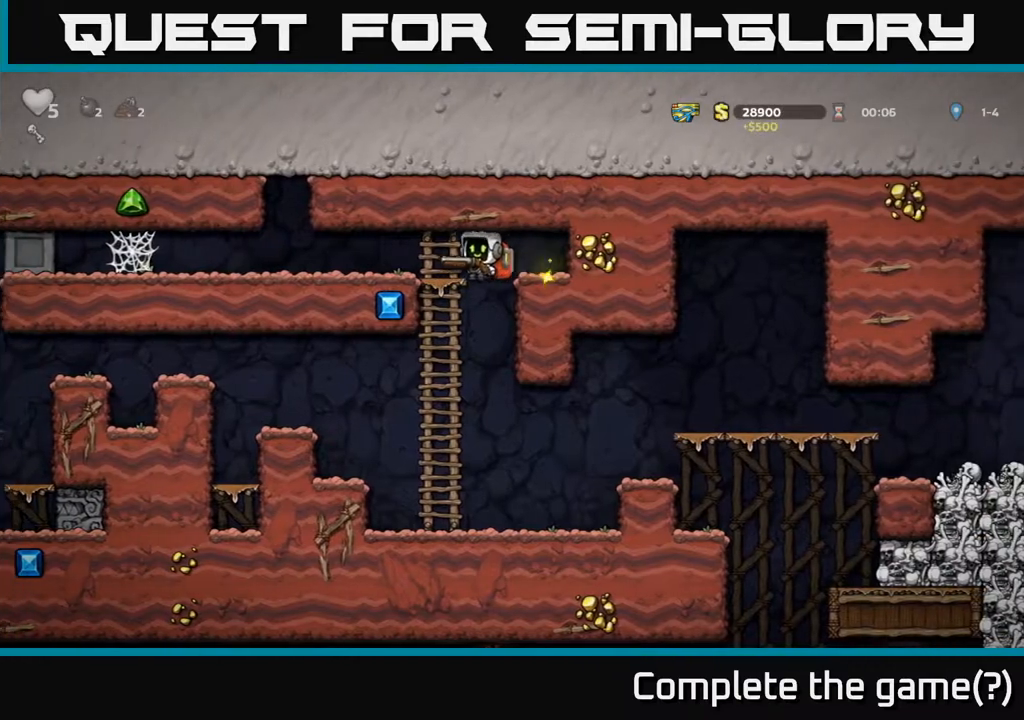
{"buttons": ["A", "DPAD_DOWN"], "left_stick": "center", "right_stick": "center", "events": [[400, "DPAD_DOWN", "down"], [467, "A", "down"]]}
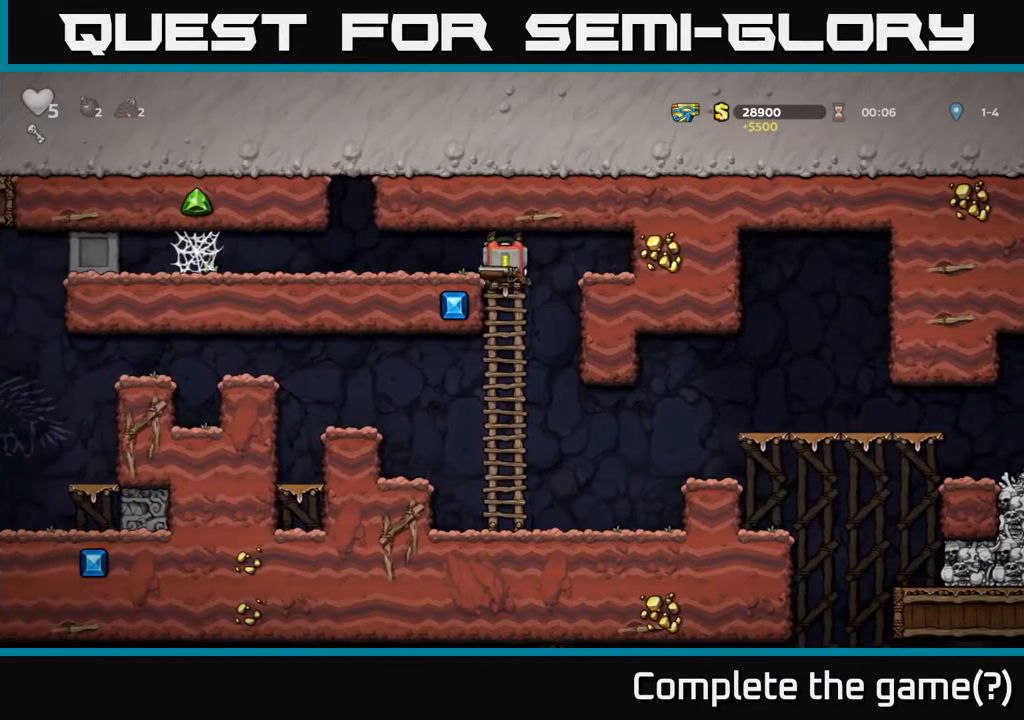
{"buttons": ["DPAD_LEFT"], "left_stick": "center", "right_stick": "center", "events": [[67, "A", "up"], [133, "DPAD_DOWN", "up"], [367, "DPAD_RIGHT", "down"], [467, "DPAD_RIGHT", "up"], [500, "DPAD_LEFT", "down"]]}
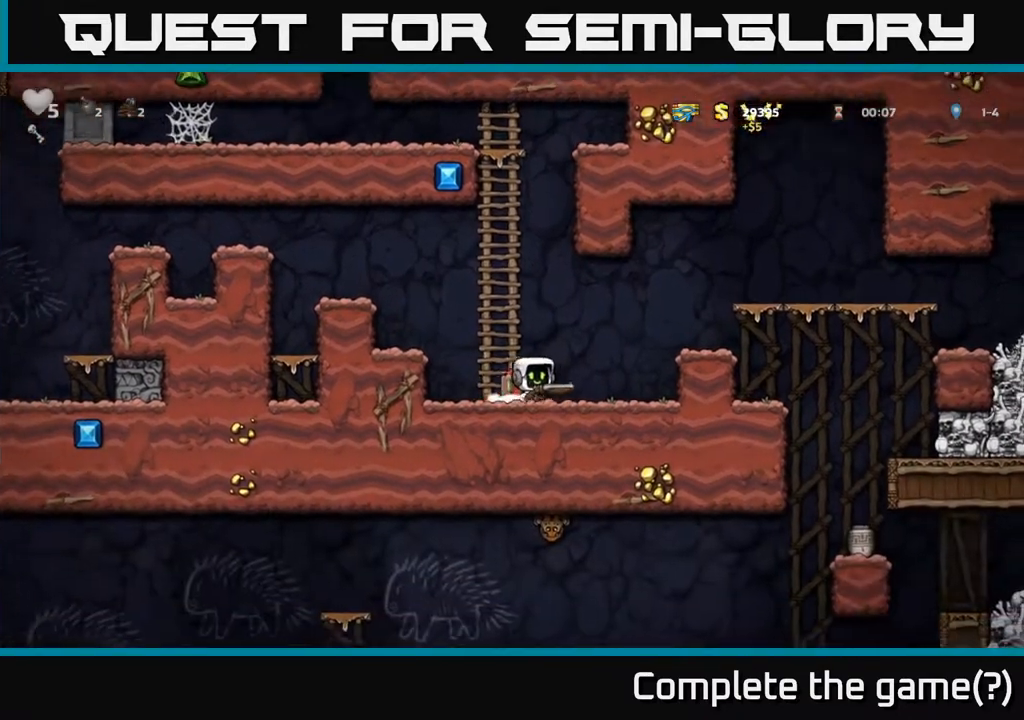
{"buttons": ["DPAD_LEFT"], "left_stick": "center", "right_stick": "center", "events": [[133, "A", "down"], [333, "A", "up"]]}
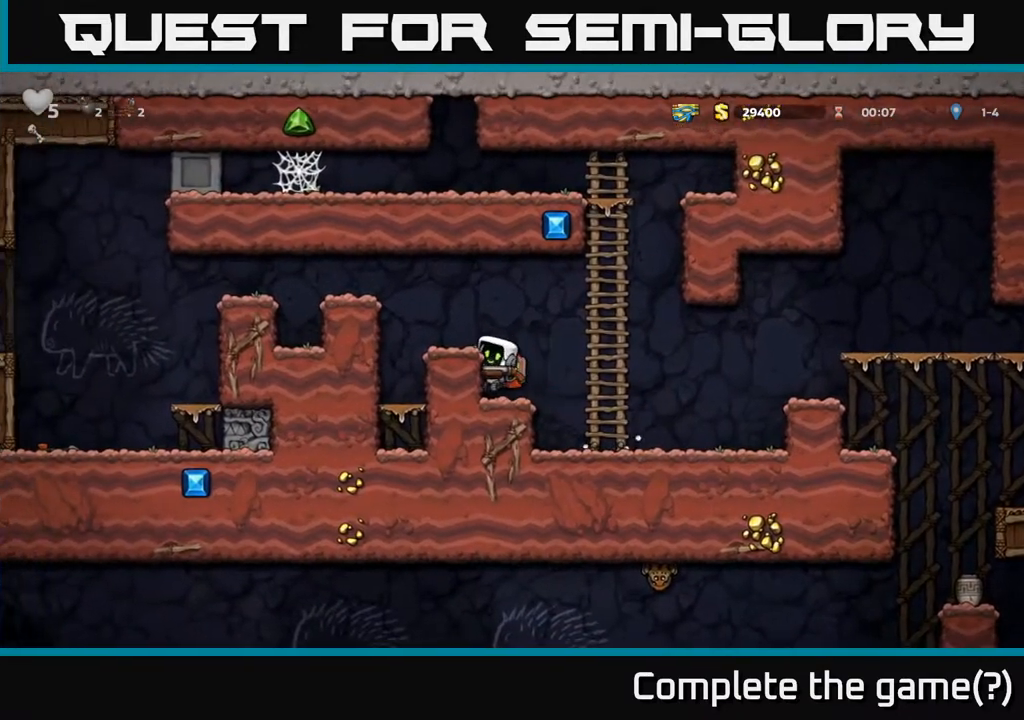
{"buttons": ["A", "DPAD_LEFT"], "left_stick": "center", "right_stick": "center", "events": [[17, "A", "down"], [117, "A", "up"], [283, "DPAD_LEFT", "up"], [367, "A", "down"], [367, "DPAD_LEFT", "down"]]}
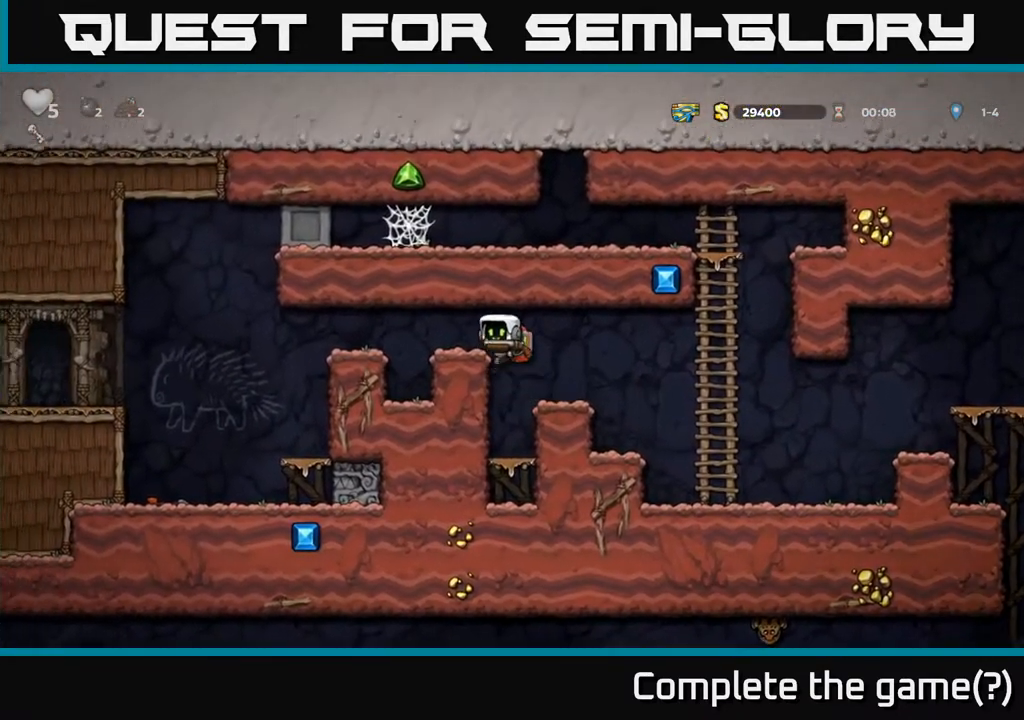
{"buttons": ["DPAD_LEFT"], "left_stick": "center", "right_stick": "center", "events": [[50, "A", "up"]]}
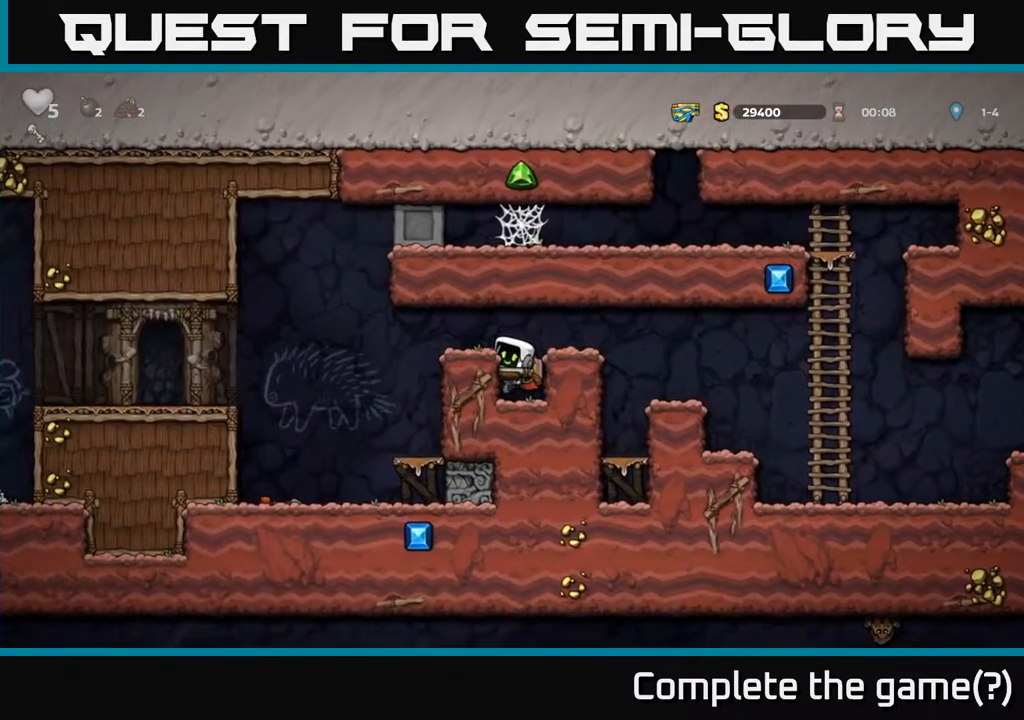
{"buttons": ["DPAD_LEFT"], "left_stick": "center", "right_stick": "center", "events": [[50, "A", "down"], [217, "A", "up"]]}
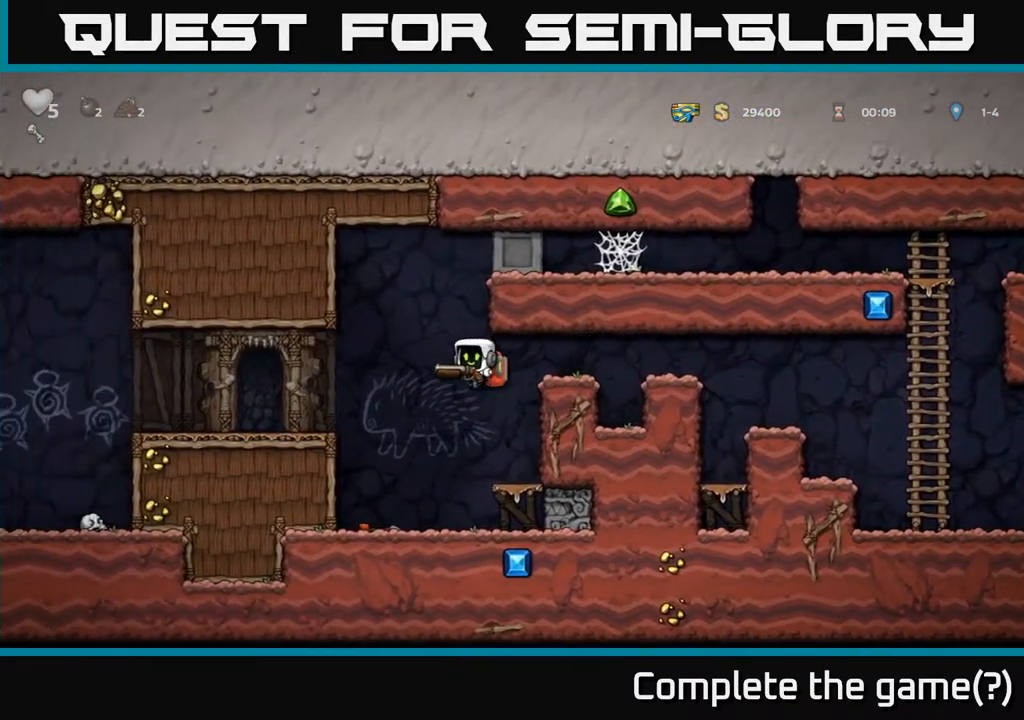
{"buttons": ["A", "DPAD_LEFT"], "left_stick": "center", "right_stick": "center", "events": [[150, "DPAD_LEFT", "up"], [383, "A", "down"], [467, "DPAD_LEFT", "down"]]}
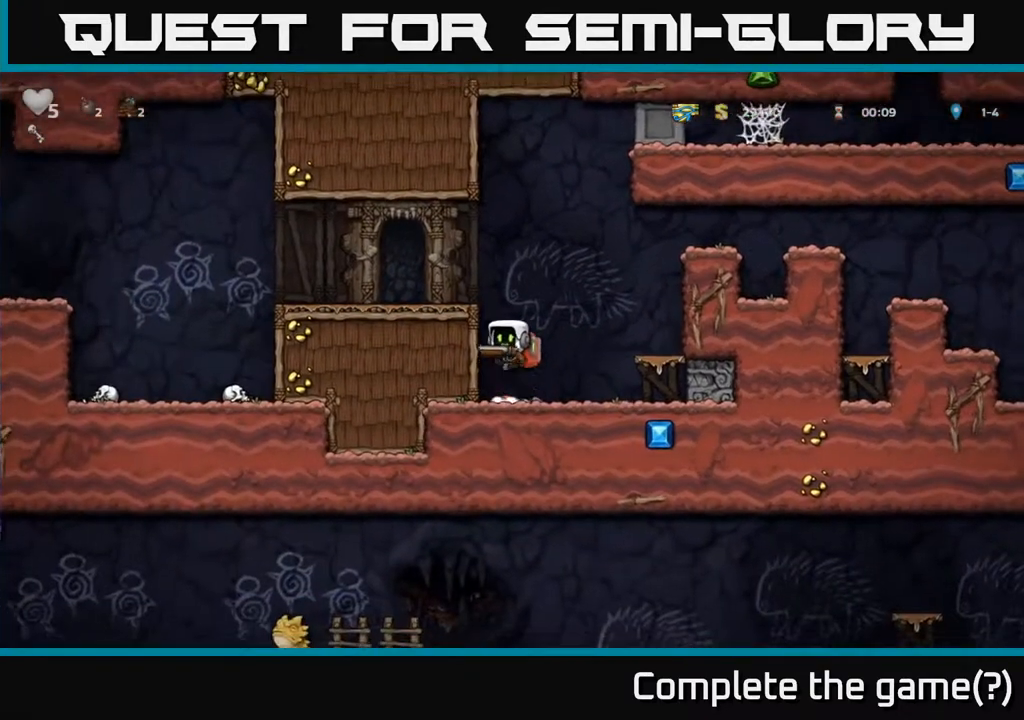
{"buttons": ["DPAD_LEFT"], "left_stick": "center", "right_stick": "center", "events": [[50, "A", "up"], [200, "A", "down"], [350, "A", "up"]]}
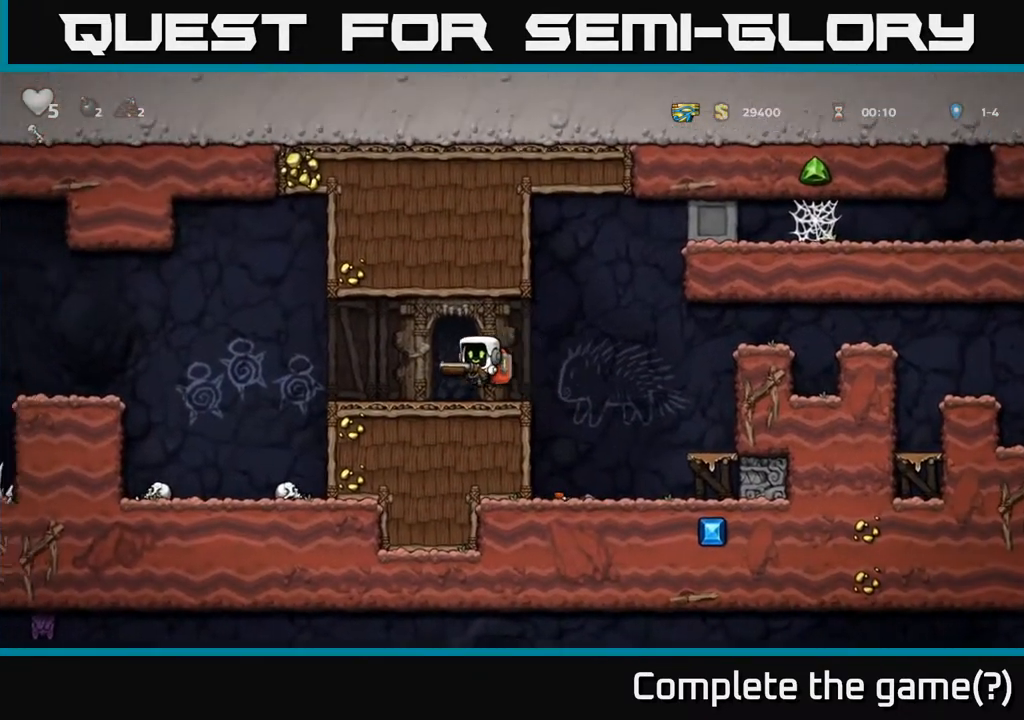
{"buttons": ["A", "DPAD_LEFT"], "left_stick": "center", "right_stick": "center", "events": [[83, "X", "down"], [183, "X", "up"], [500, "A", "down"]]}
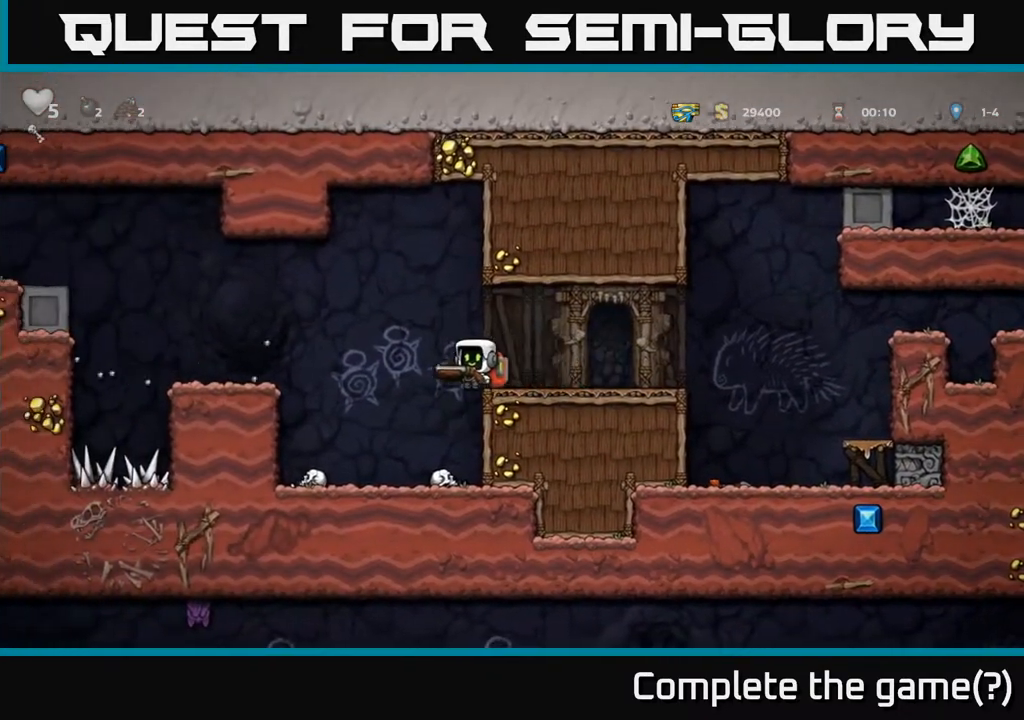
{"buttons": [], "left_stick": "center", "right_stick": "center", "events": [[217, "A", "up"], [400, "DPAD_LEFT", "up"]]}
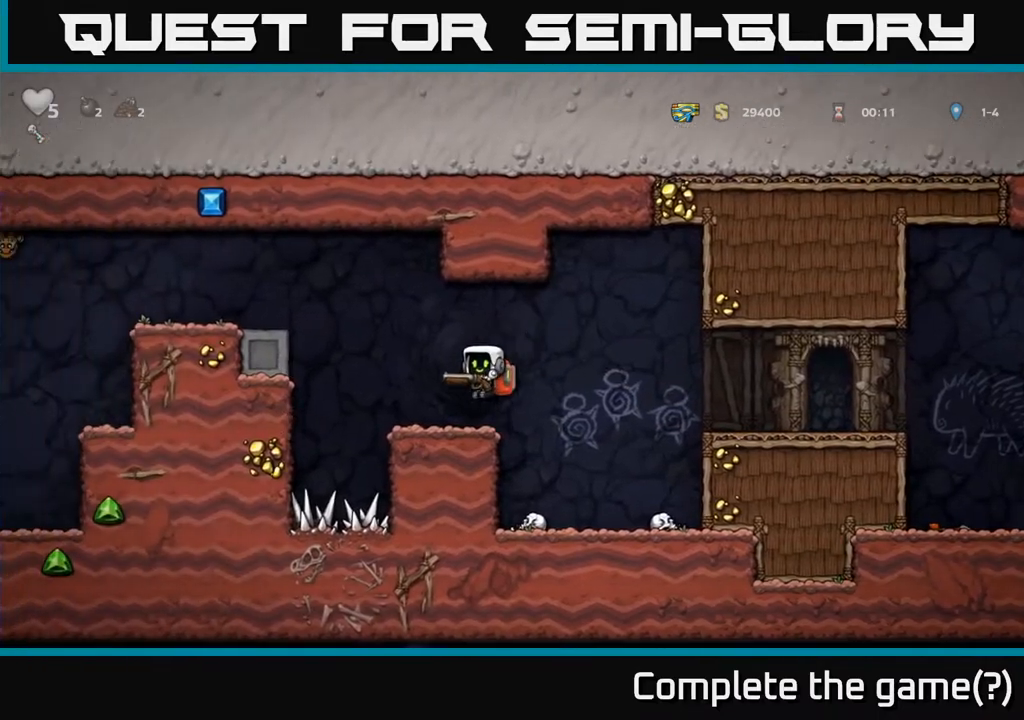
{"buttons": ["DPAD_LEFT"], "left_stick": "center", "right_stick": "center", "events": [[117, "DPAD_LEFT", "down"], [200, "A", "down"], [500, "A", "up"]]}
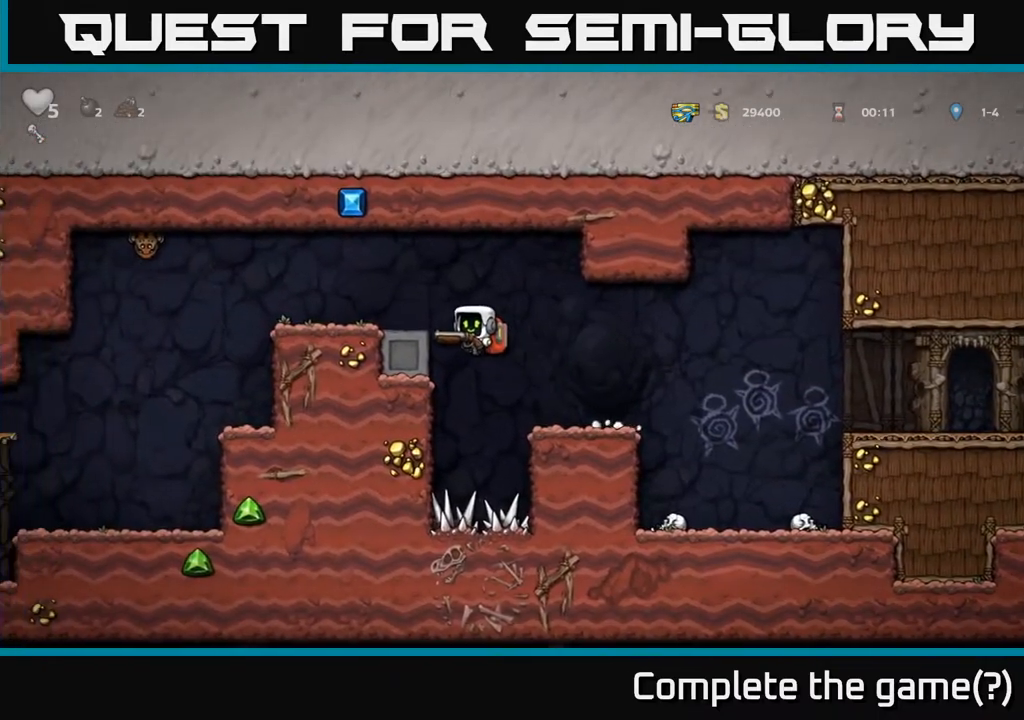
{"buttons": [], "left_stick": "center", "right_stick": "center", "events": [[167, "A", "down"], [400, "X", "down"], [433, "A", "up"], [450, "DPAD_LEFT", "up"], [483, "X", "up"]]}
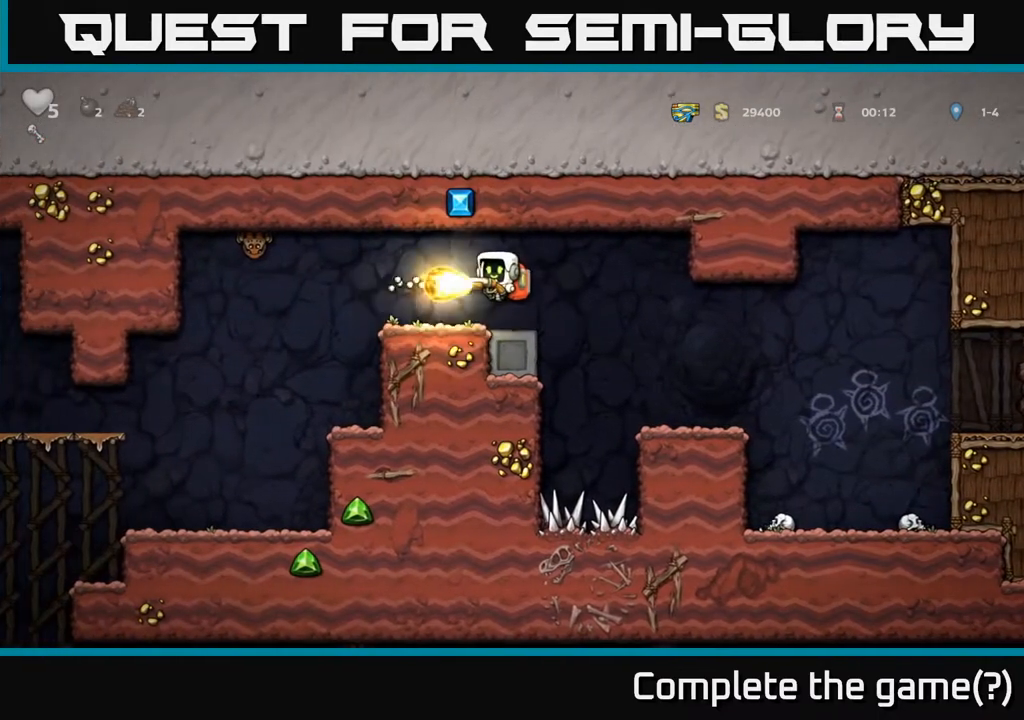
{"buttons": [], "left_stick": "center", "right_stick": "center", "events": [[83, "DPAD_LEFT", "down"], [200, "DPAD_LEFT", "up"]]}
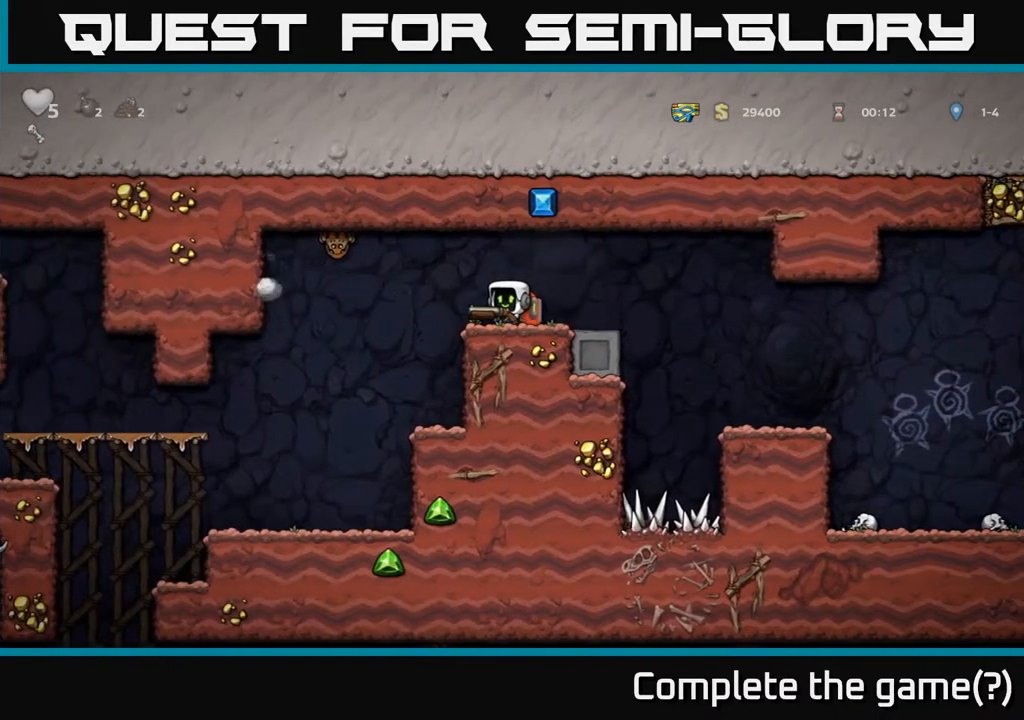
{"buttons": [], "left_stick": "center", "right_stick": "center", "events": [[100, "A", "down"], [217, "X", "down"], [233, "A", "up"], [300, "X", "up"], [333, "DPAD_LEFT", "down"], [483, "DPAD_LEFT", "up"]]}
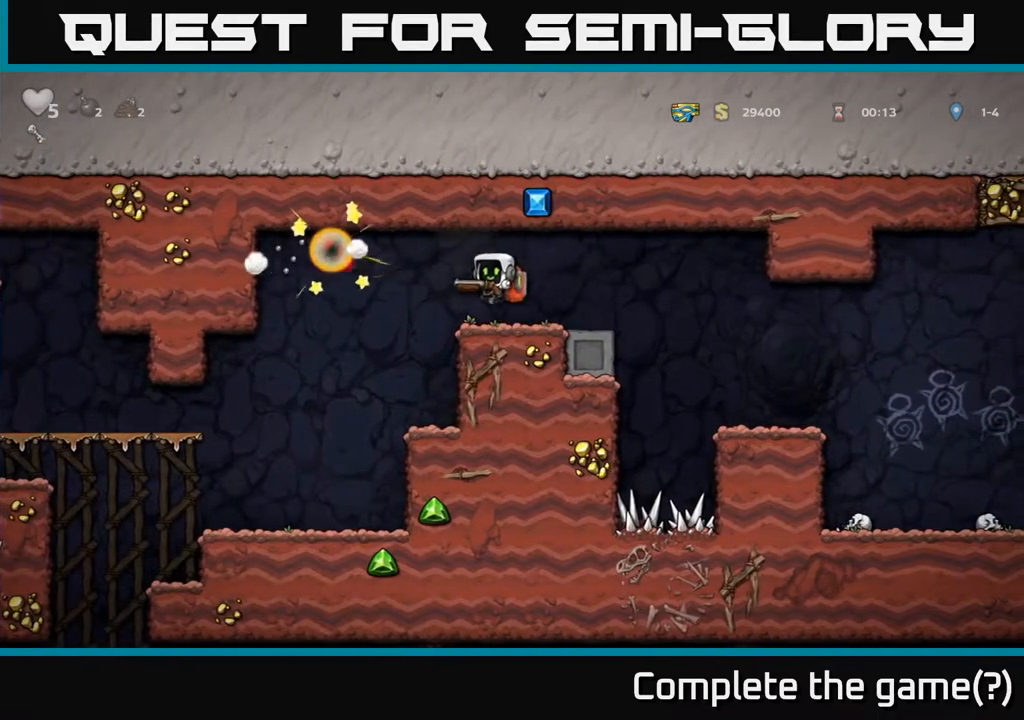
{"buttons": [], "left_stick": "center", "right_stick": "center", "events": [[150, "DPAD_LEFT", "down"], [183, "A", "down"], [267, "A", "up"], [400, "DPAD_LEFT", "up"]]}
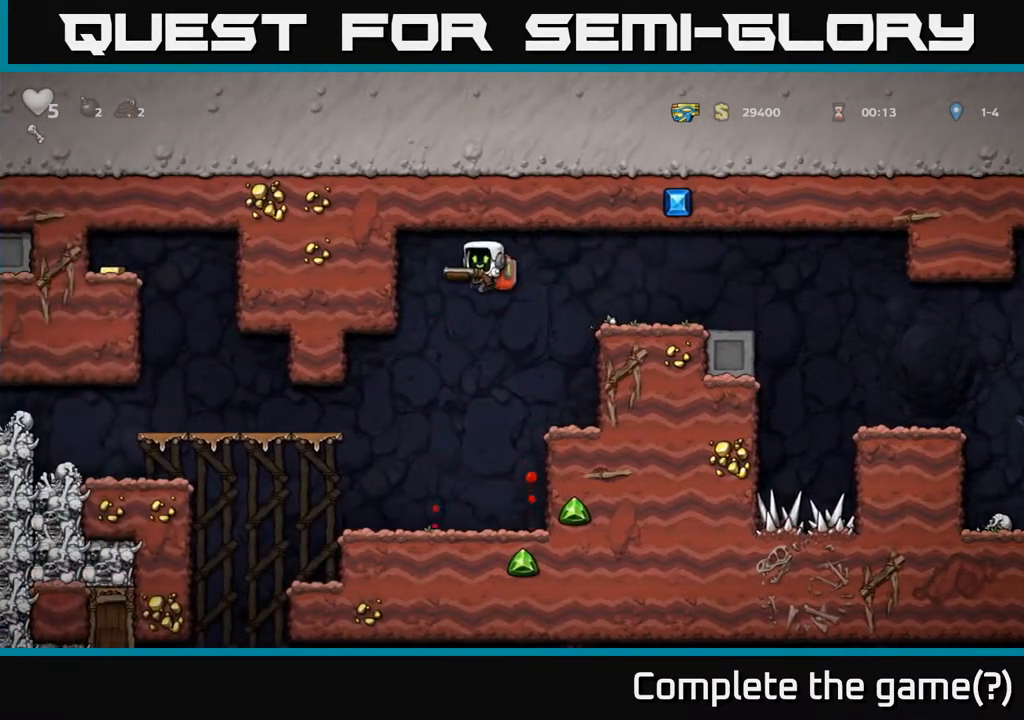
{"buttons": [], "left_stick": "center", "right_stick": "center", "events": []}
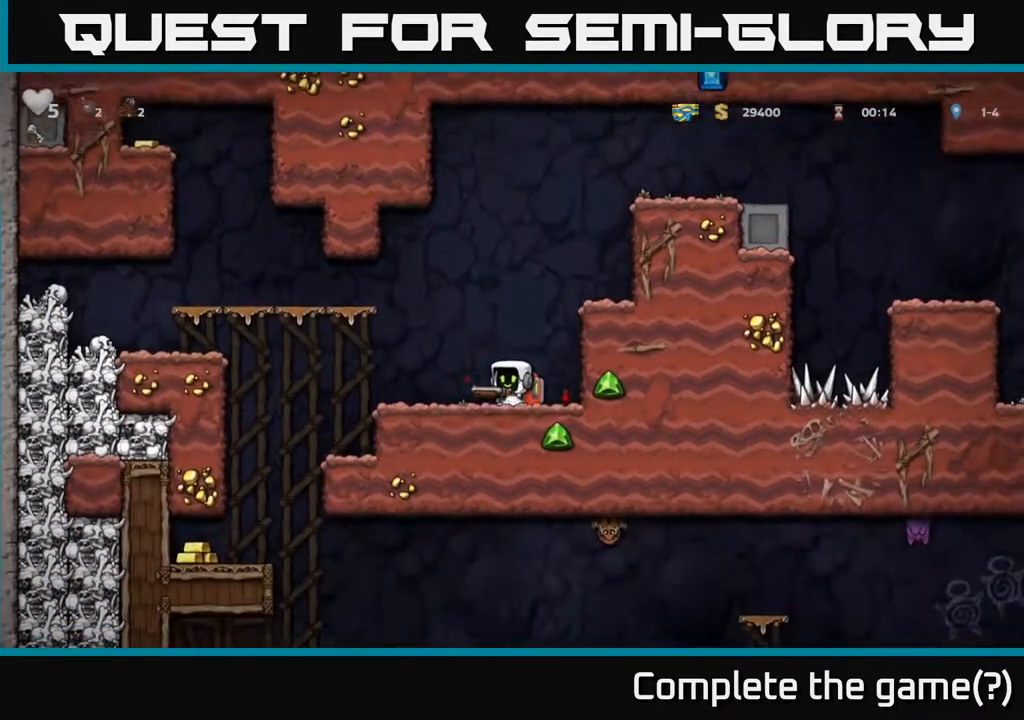
{"buttons": ["A", "DPAD_LEFT"], "left_stick": "center", "right_stick": "center", "events": [[183, "DPAD_LEFT", "down"], [367, "A", "down"]]}
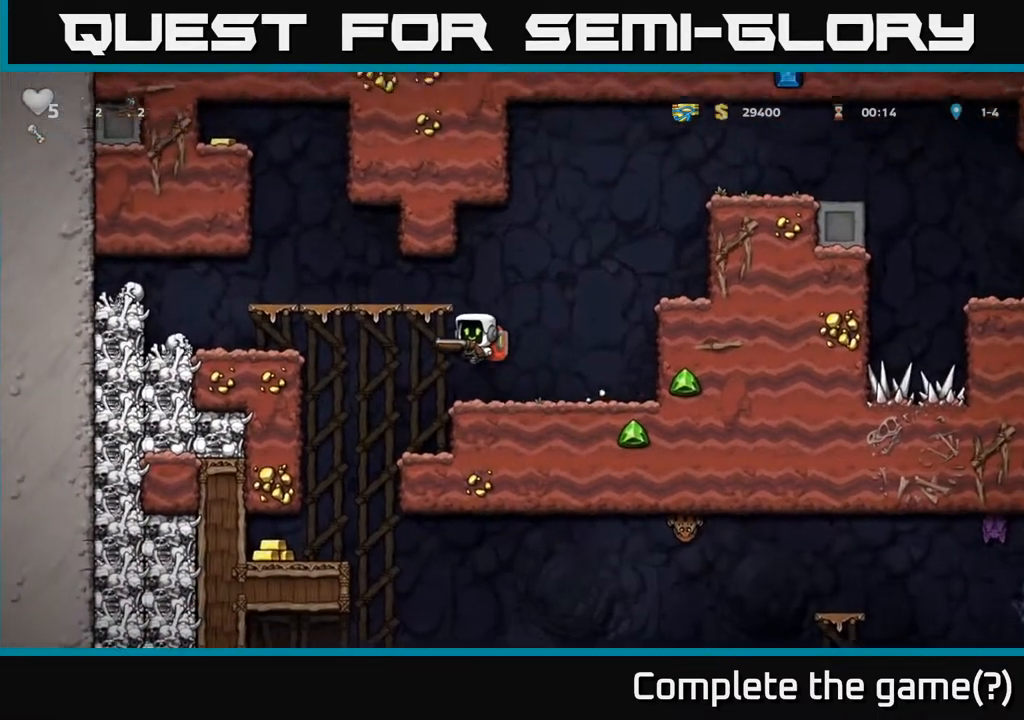
{"buttons": [], "left_stick": "center", "right_stick": "center", "events": [[233, "A", "up"], [433, "DPAD_LEFT", "up"]]}
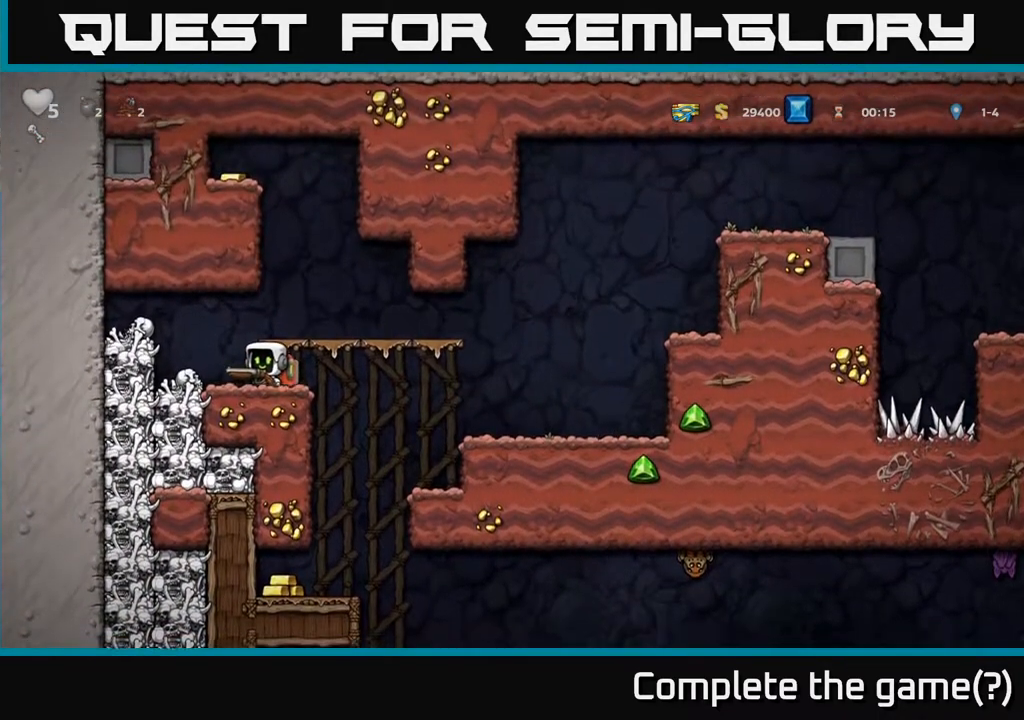
{"buttons": ["DPAD_LEFT"], "left_stick": "center", "right_stick": "center", "events": [[133, "DPAD_RIGHT", "down"], [383, "DPAD_RIGHT", "up"], [450, "DPAD_LEFT", "down"]]}
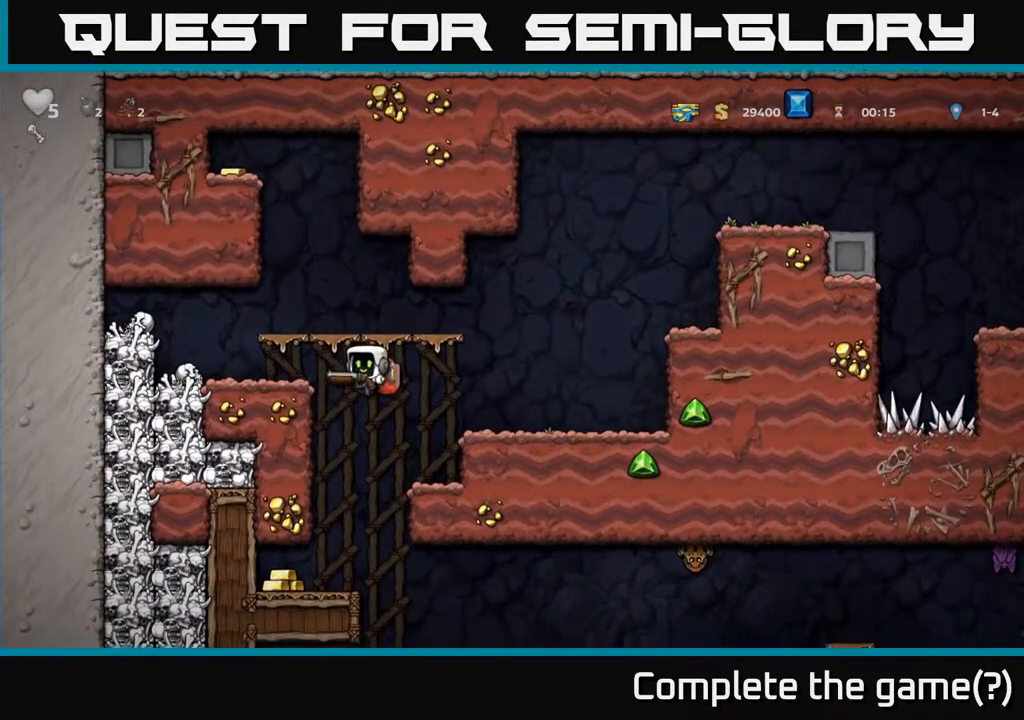
{"buttons": ["DPAD_LEFT"], "left_stick": "center", "right_stick": "center", "events": [[33, "DPAD_LEFT", "up"], [383, "DPAD_LEFT", "down"]]}
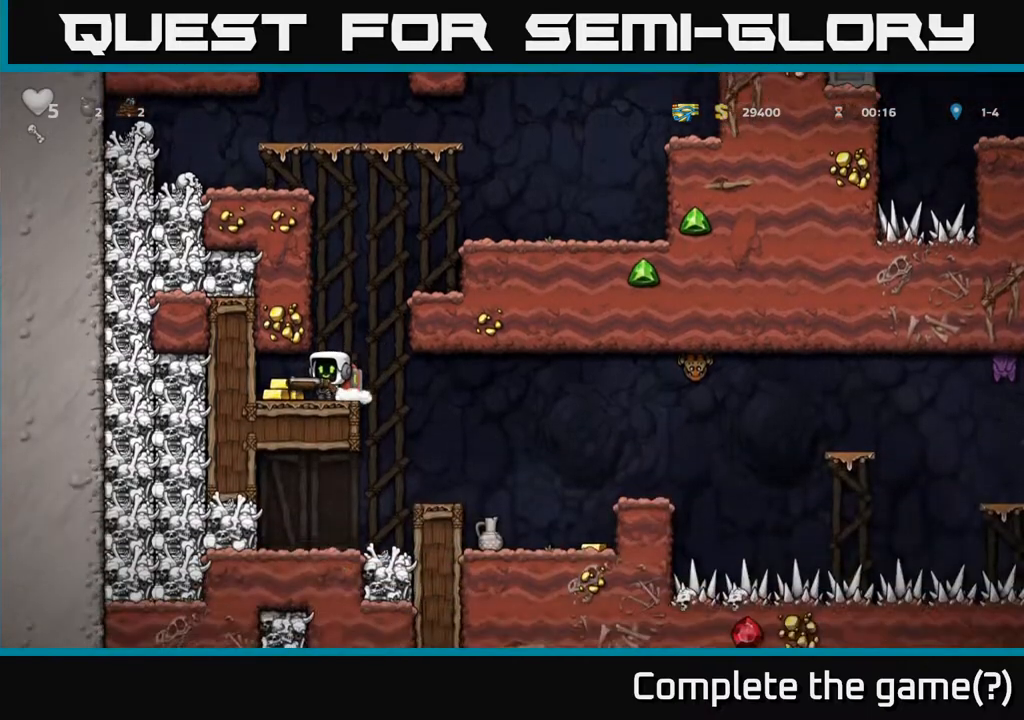
{"buttons": [], "left_stick": "center", "right_stick": "center", "events": [[100, "DPAD_LEFT", "up"], [150, "DPAD_RIGHT", "down"], [233, "X", "down"], [333, "DPAD_RIGHT", "up"], [333, "X", "up"]]}
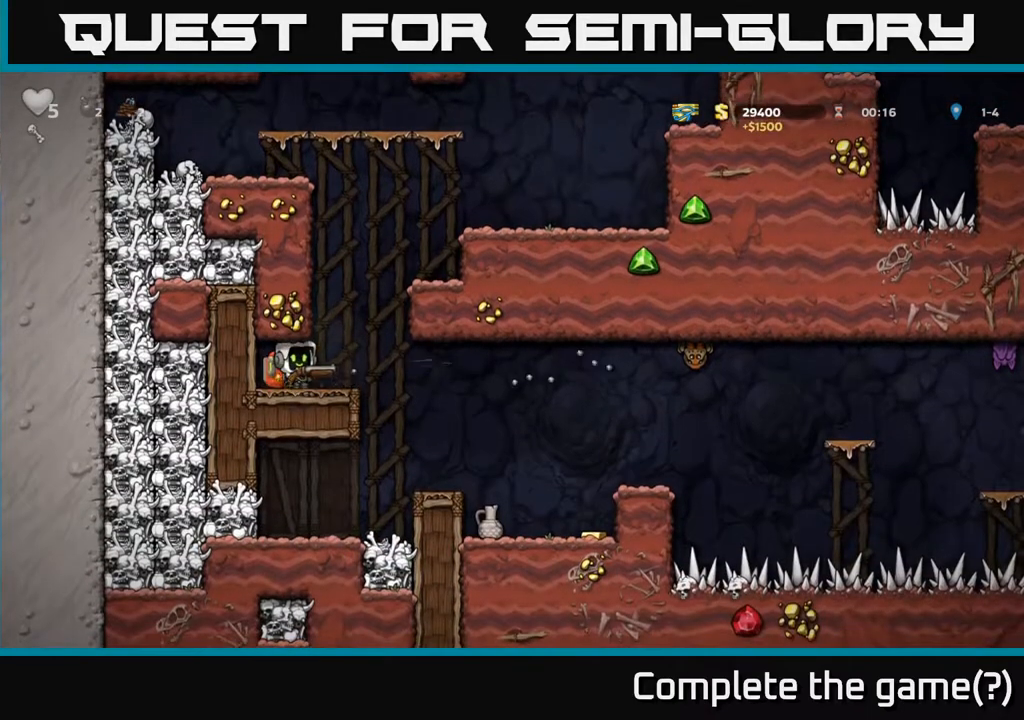
{"buttons": ["DPAD_RIGHT"], "left_stick": "center", "right_stick": "center", "events": [[50, "DPAD_RIGHT", "down"]]}
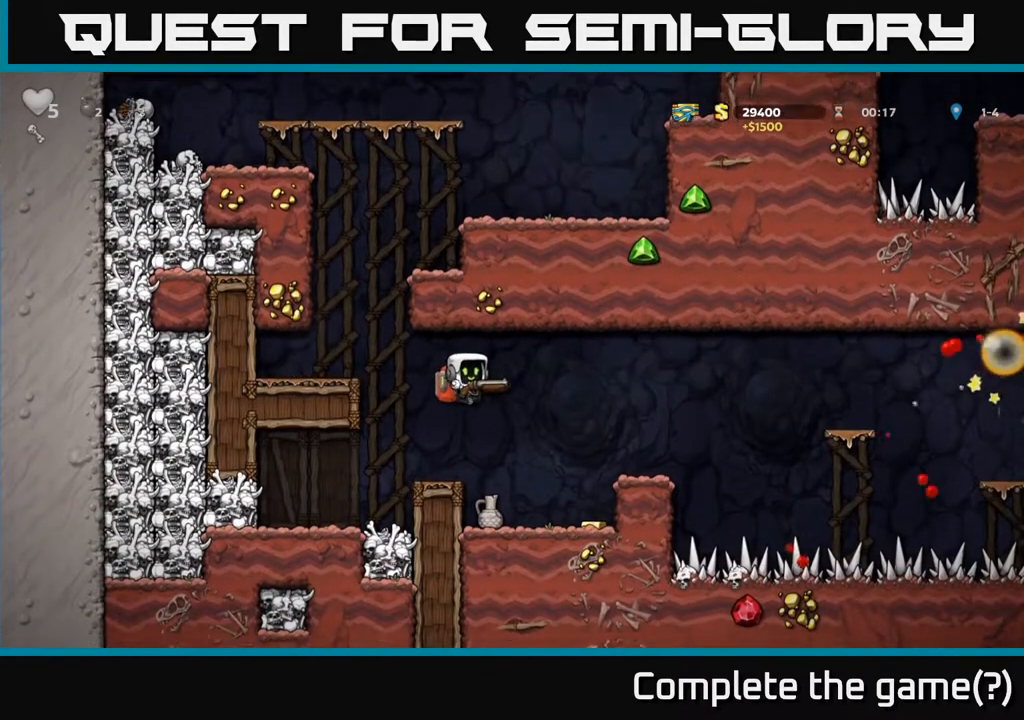
{"buttons": ["X", "DPAD_LEFT"], "left_stick": "center", "right_stick": "center", "events": [[17, "DPAD_RIGHT", "up"], [117, "DPAD_RIGHT", "down"], [367, "DPAD_RIGHT", "up"], [417, "DPAD_LEFT", "down"], [450, "X", "down"]]}